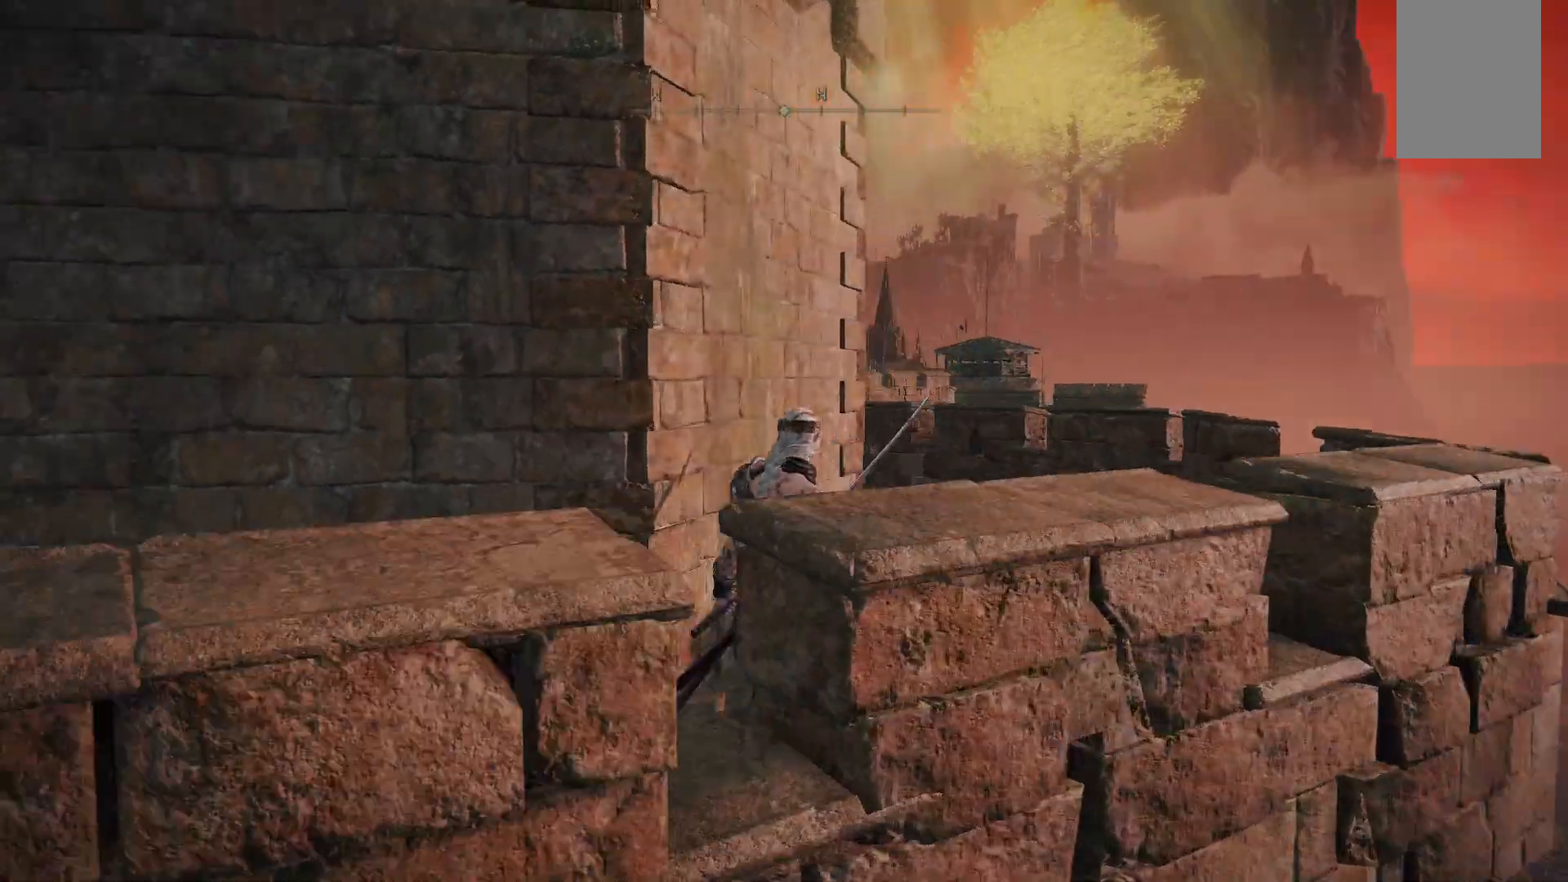
Gameplay with a controller (Xbox layout); each line is a JSON object with the inputs held at the frame after it. "events" lists button and stick changes between this image and that frame as [ms after this image, input, new state], when the widget could be followed in between. Not read: L3 R3.
{"buttons": [], "left_stick": "up", "right_stick": "center", "events": [[33, "right_stick", "down-left"], [150, "left_stick", "left"], [317, "left_stick", "up-left"], [433, "right_stick", "center"], [483, "left_stick", "up"]]}
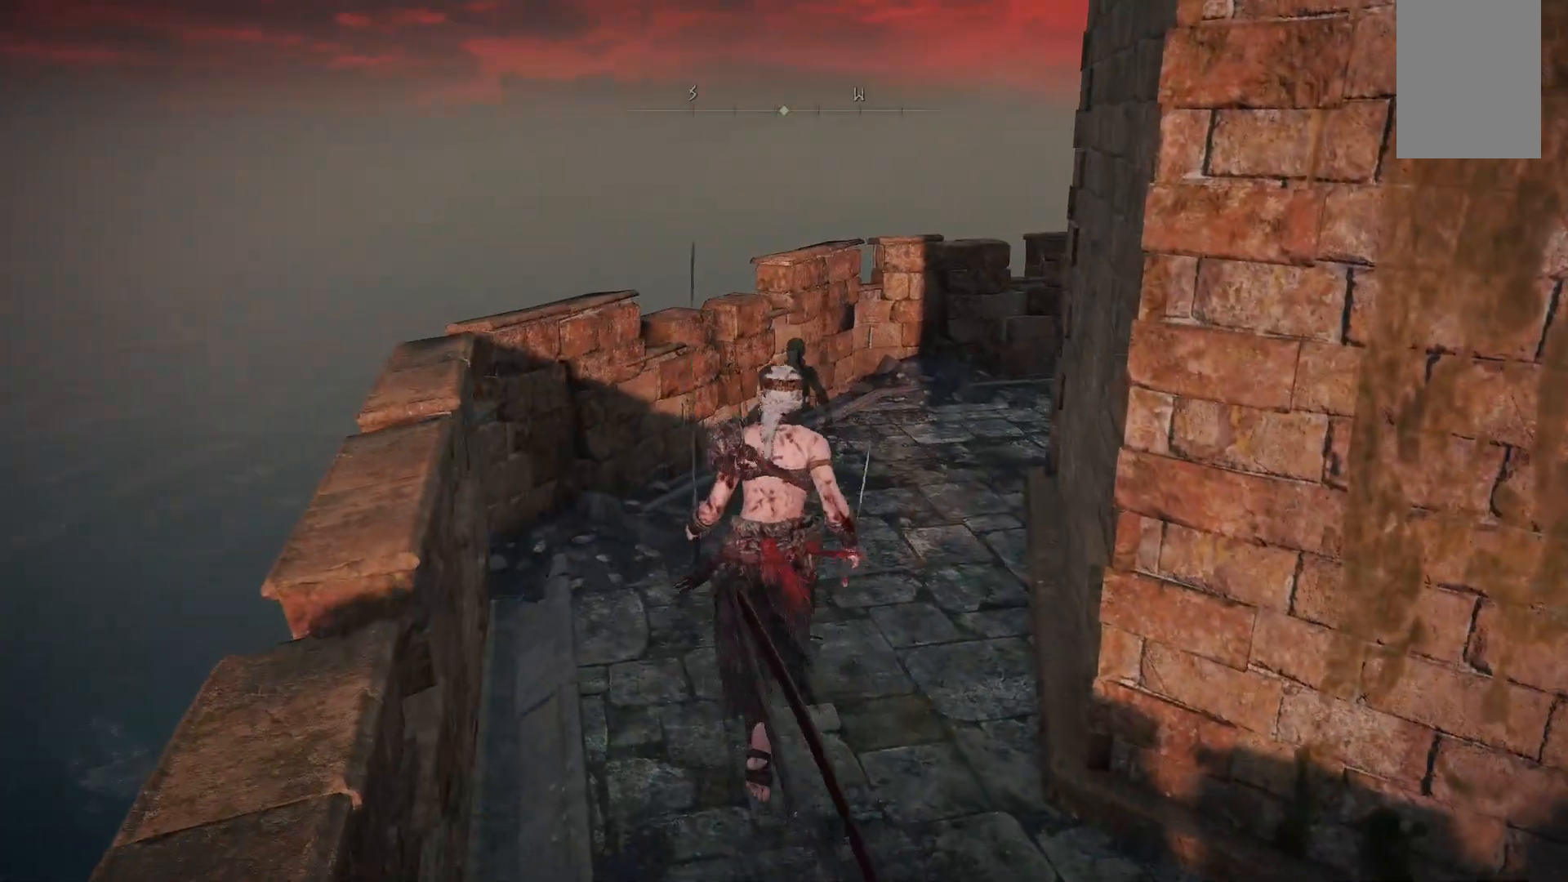
{"buttons": [], "left_stick": "up", "right_stick": "right", "events": [[217, "right_stick", "right"]]}
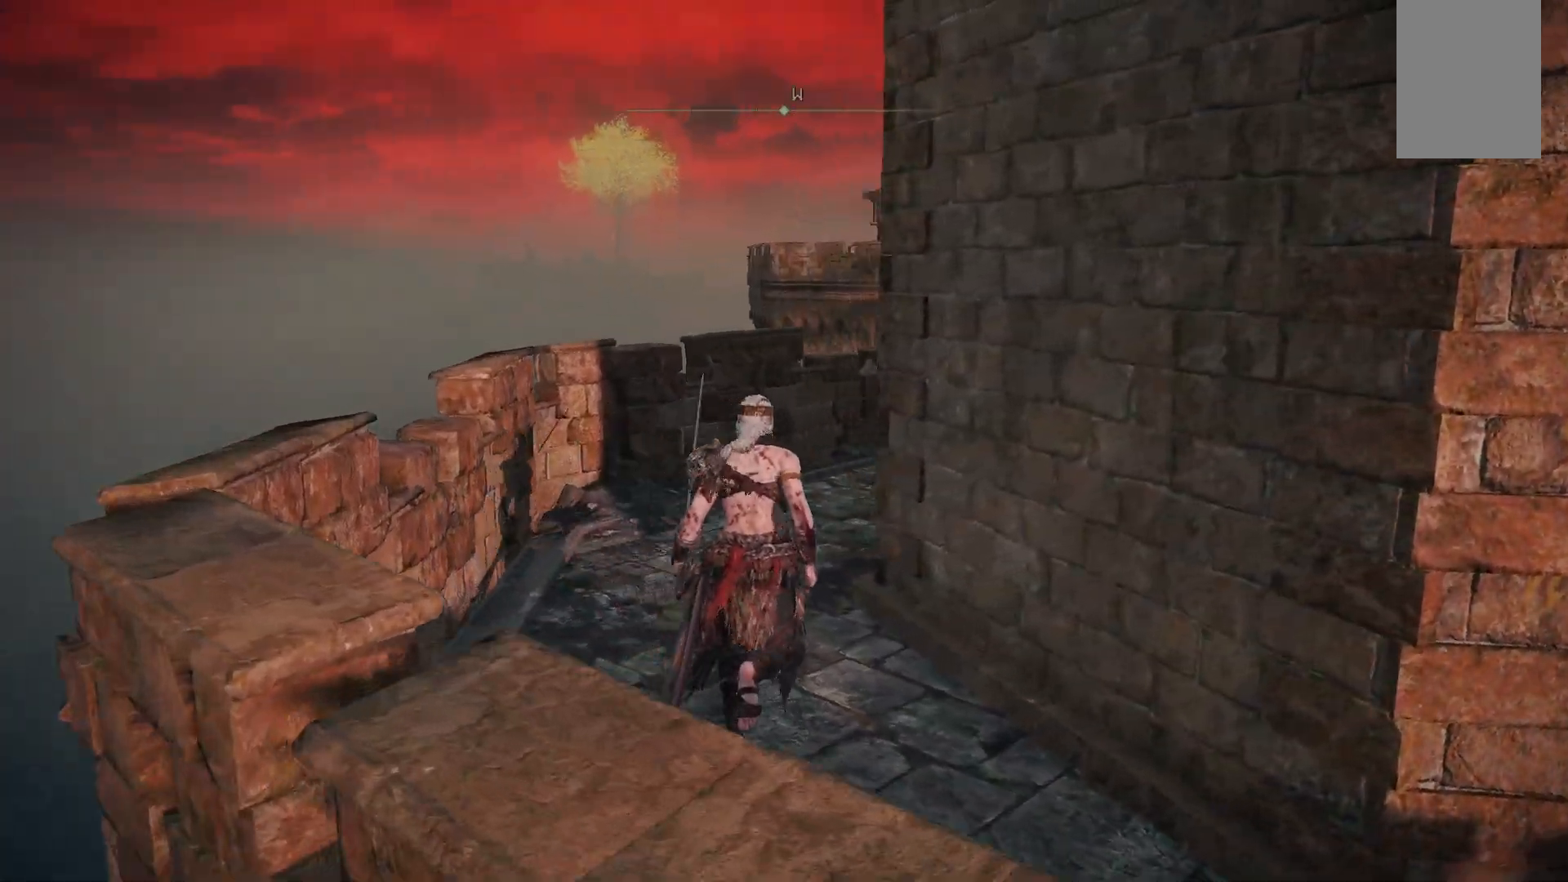
{"buttons": [], "left_stick": "up", "right_stick": "down-right", "events": [[33, "right_stick", "center"], [417, "right_stick", "down-right"]]}
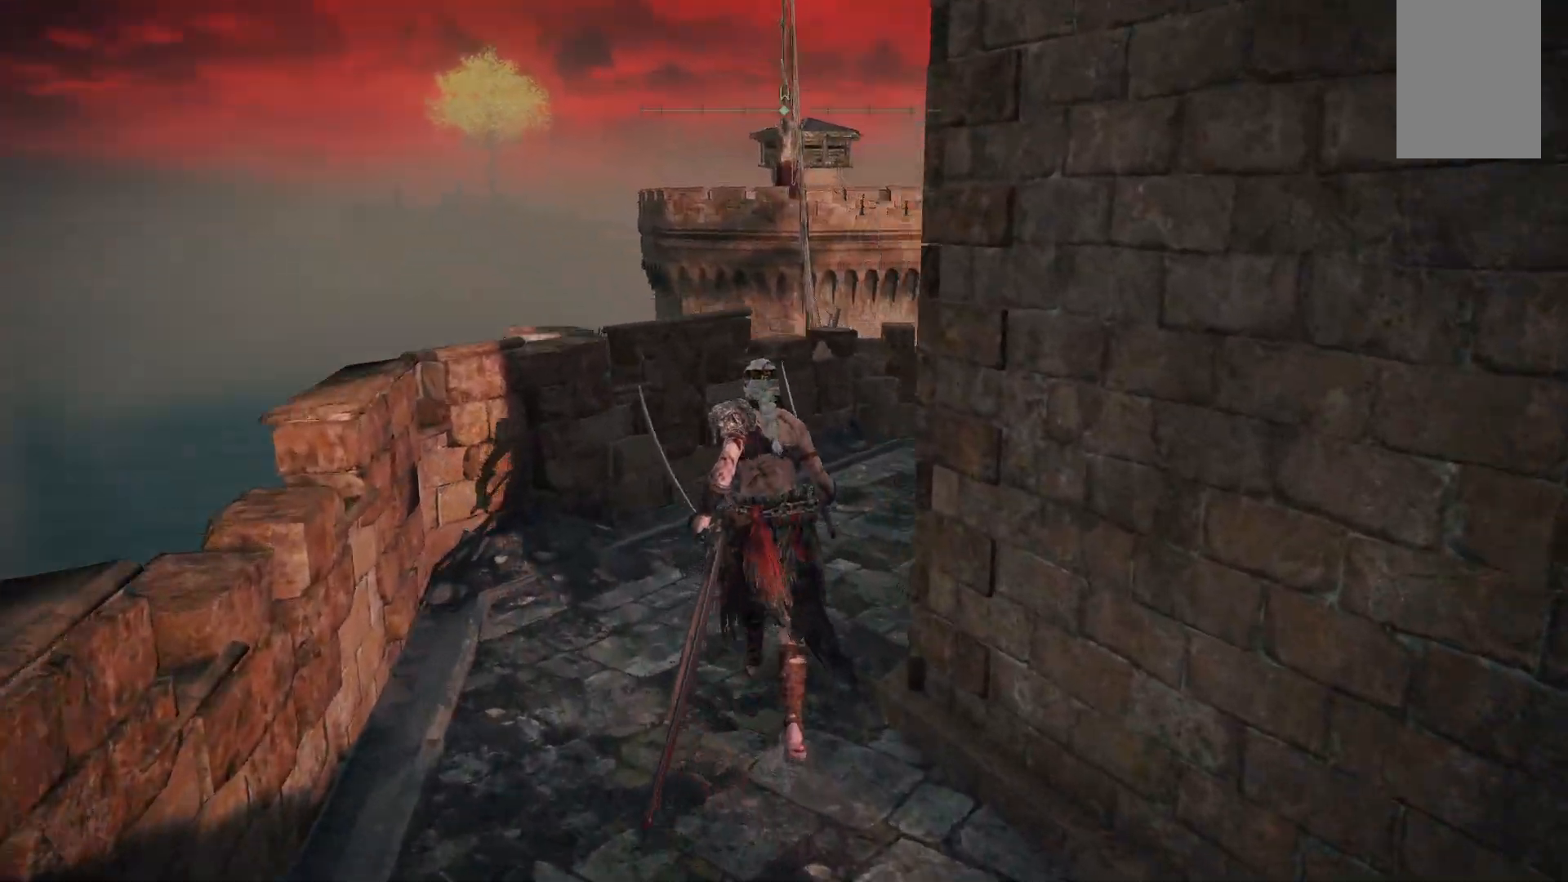
{"buttons": ["B"], "left_stick": "up", "right_stick": "center", "events": [[250, "right_stick", "center"], [367, "B", "down"]]}
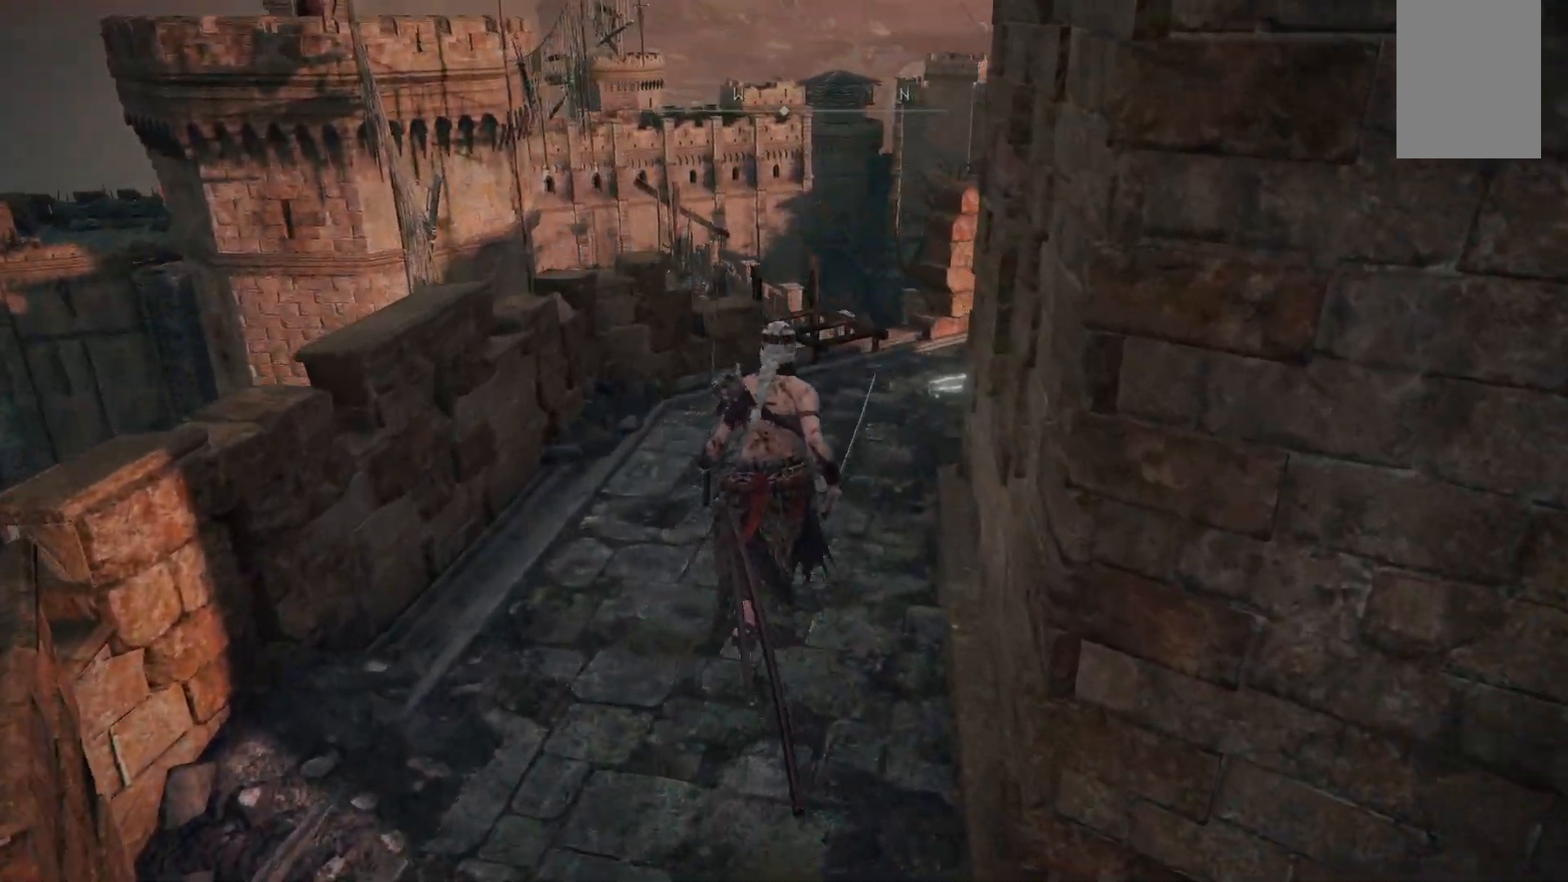
{"buttons": [], "left_stick": "up", "right_stick": "down-right", "events": [[50, "B", "up"], [200, "left_stick", "center"], [300, "right_stick", "down-right"], [383, "left_stick", "up"]]}
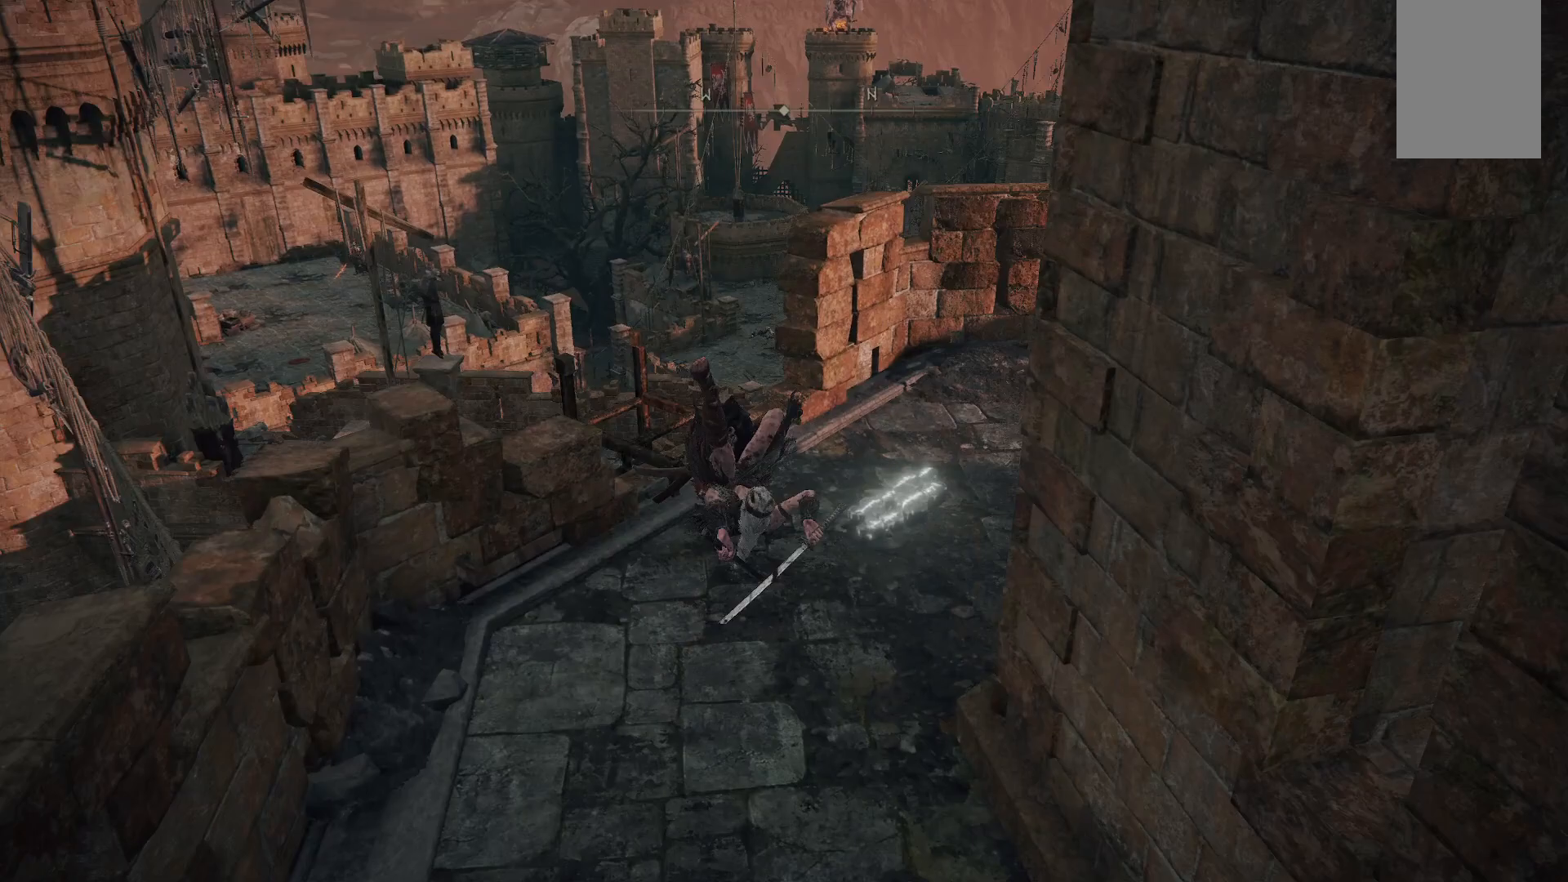
{"buttons": [], "left_stick": "up-left", "right_stick": "center", "events": [[50, "right_stick", "down"], [400, "right_stick", "center"], [467, "left_stick", "up-left"]]}
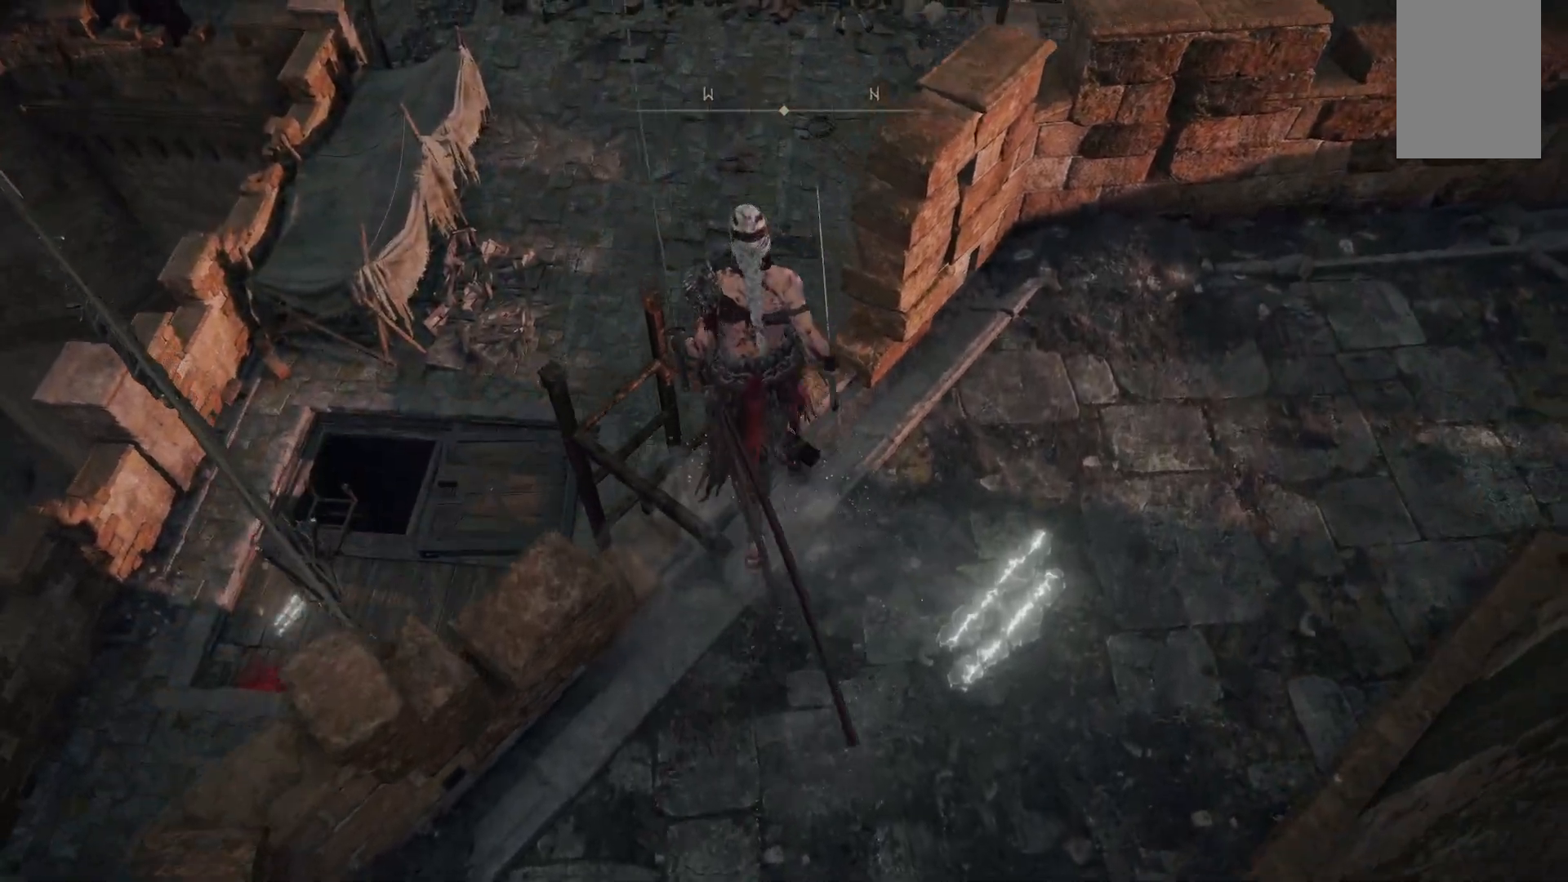
{"buttons": [], "left_stick": "up-left", "right_stick": "center", "events": []}
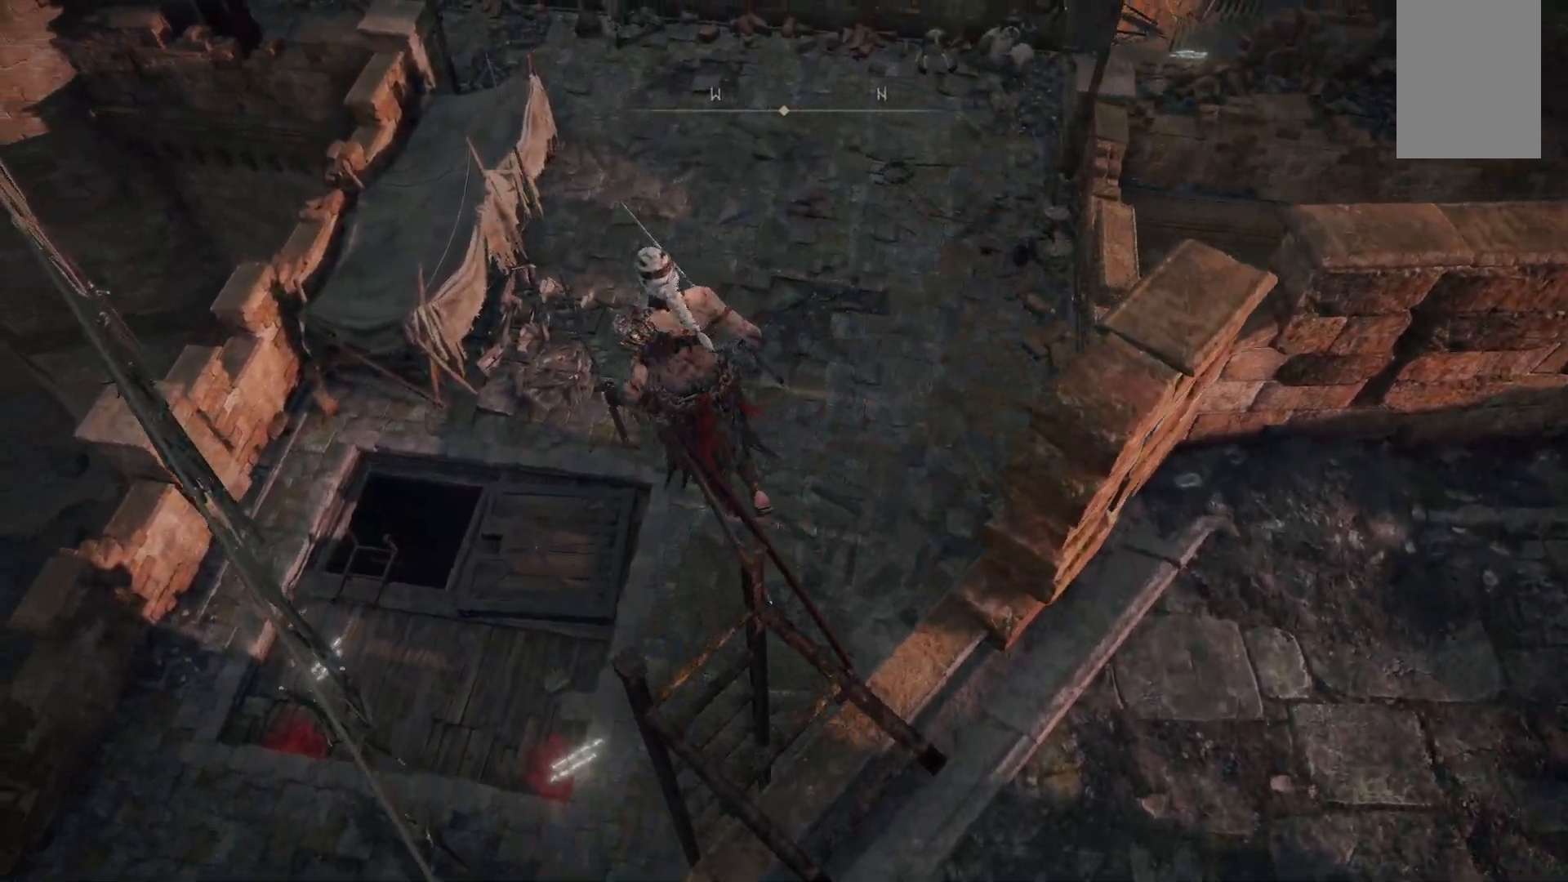
{"buttons": [], "left_stick": "up-left", "right_stick": "center", "events": []}
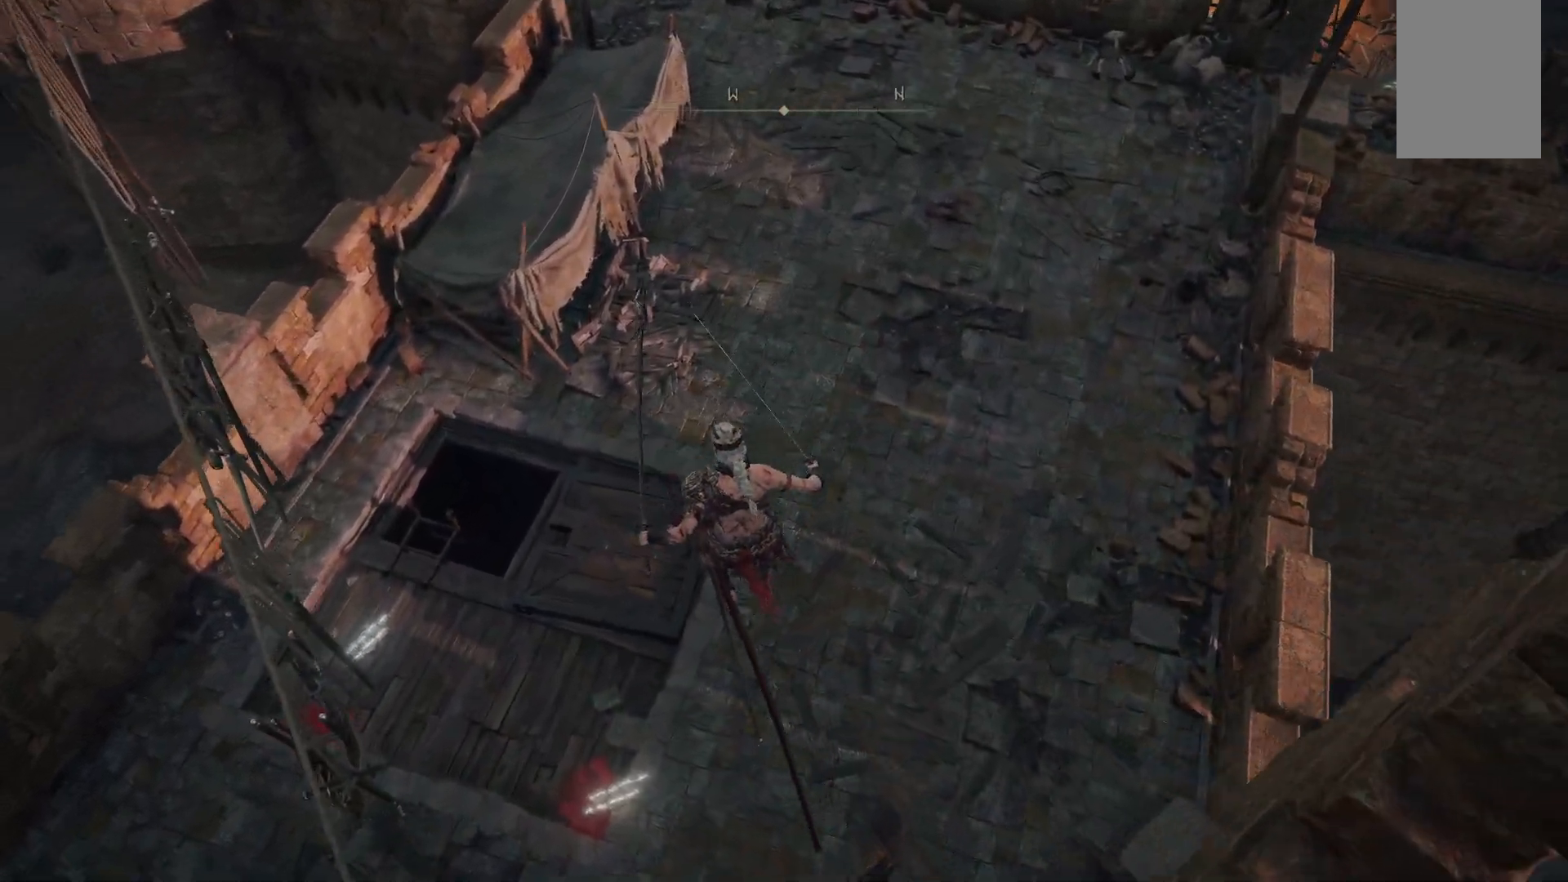
{"buttons": [], "left_stick": "up", "right_stick": "up", "events": [[100, "right_stick", "up"], [167, "left_stick", "up"]]}
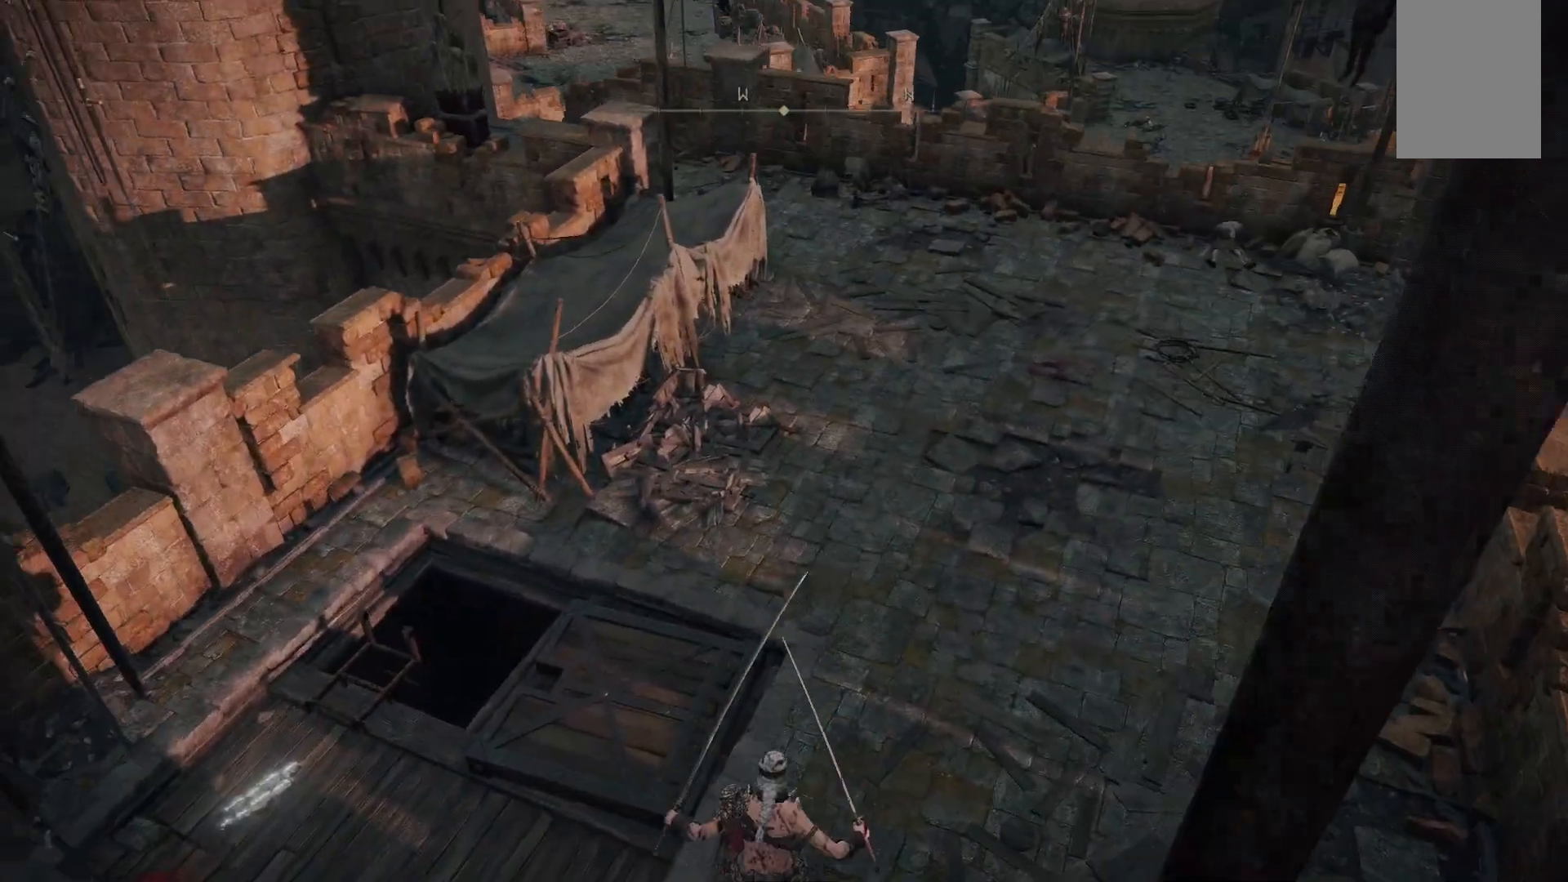
{"buttons": [], "left_stick": "up", "right_stick": "up", "events": []}
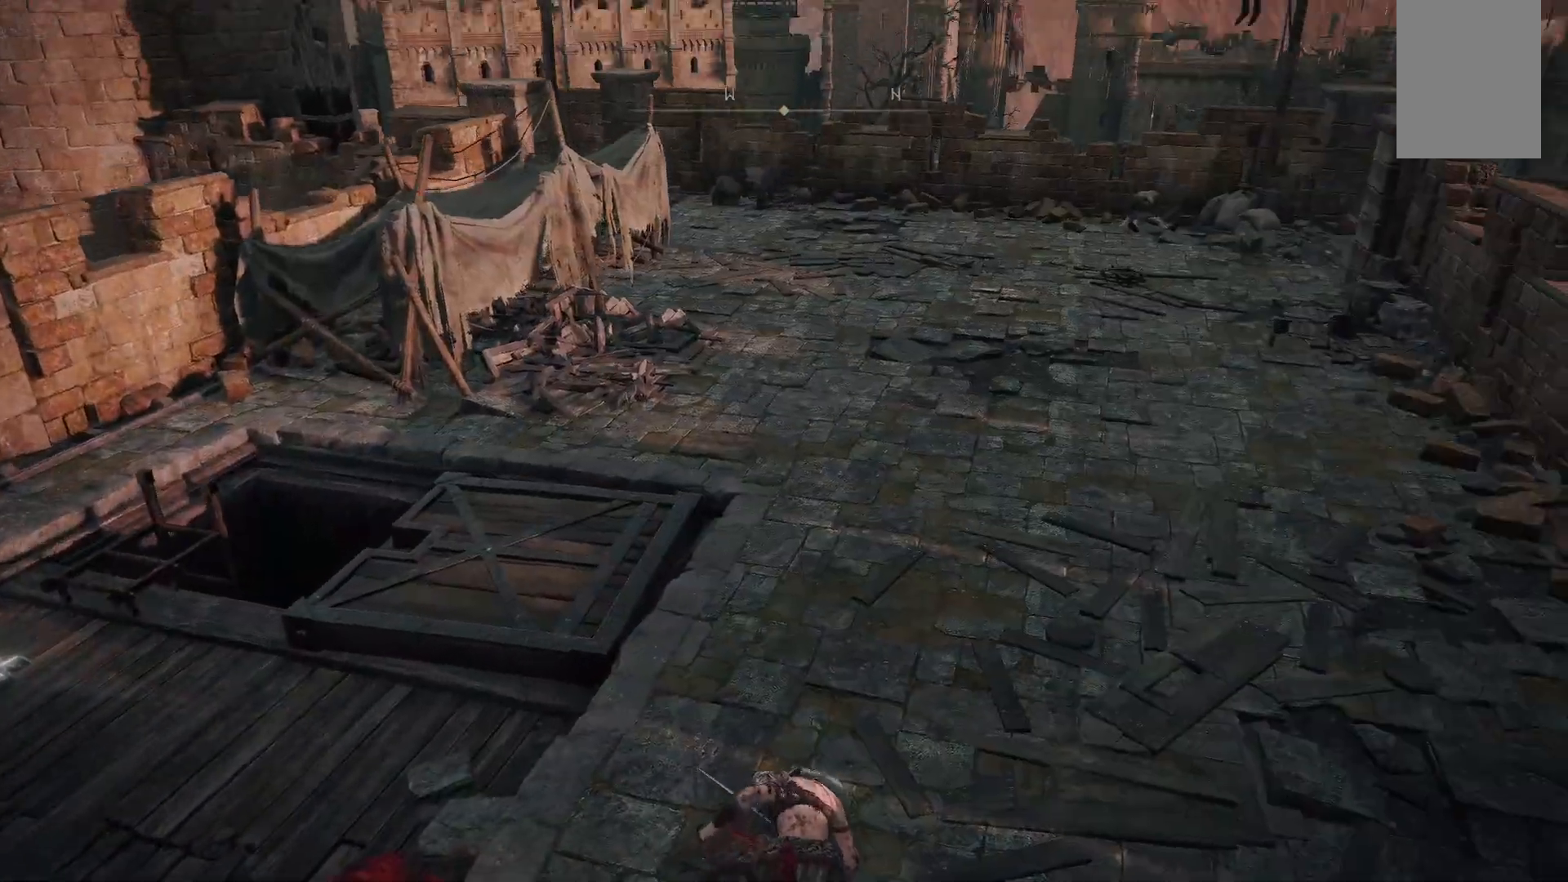
{"buttons": [], "left_stick": "up", "right_stick": "center", "events": [[233, "right_stick", "up-right"], [350, "right_stick", "center"]]}
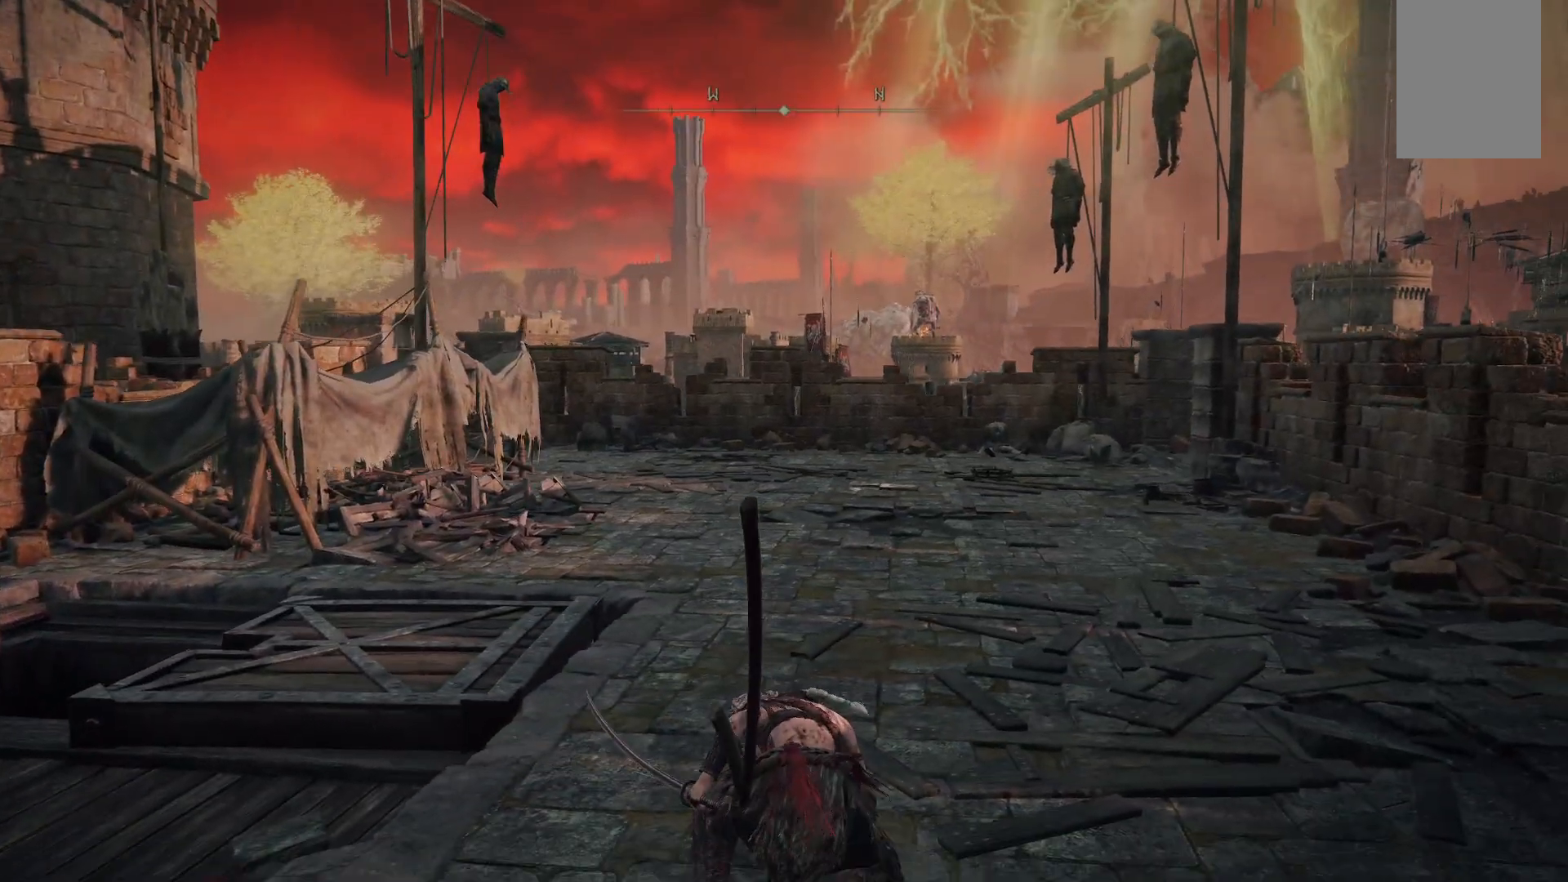
{"buttons": [], "left_stick": "up", "right_stick": "center", "events": [[50, "B", "down"], [183, "B", "up"]]}
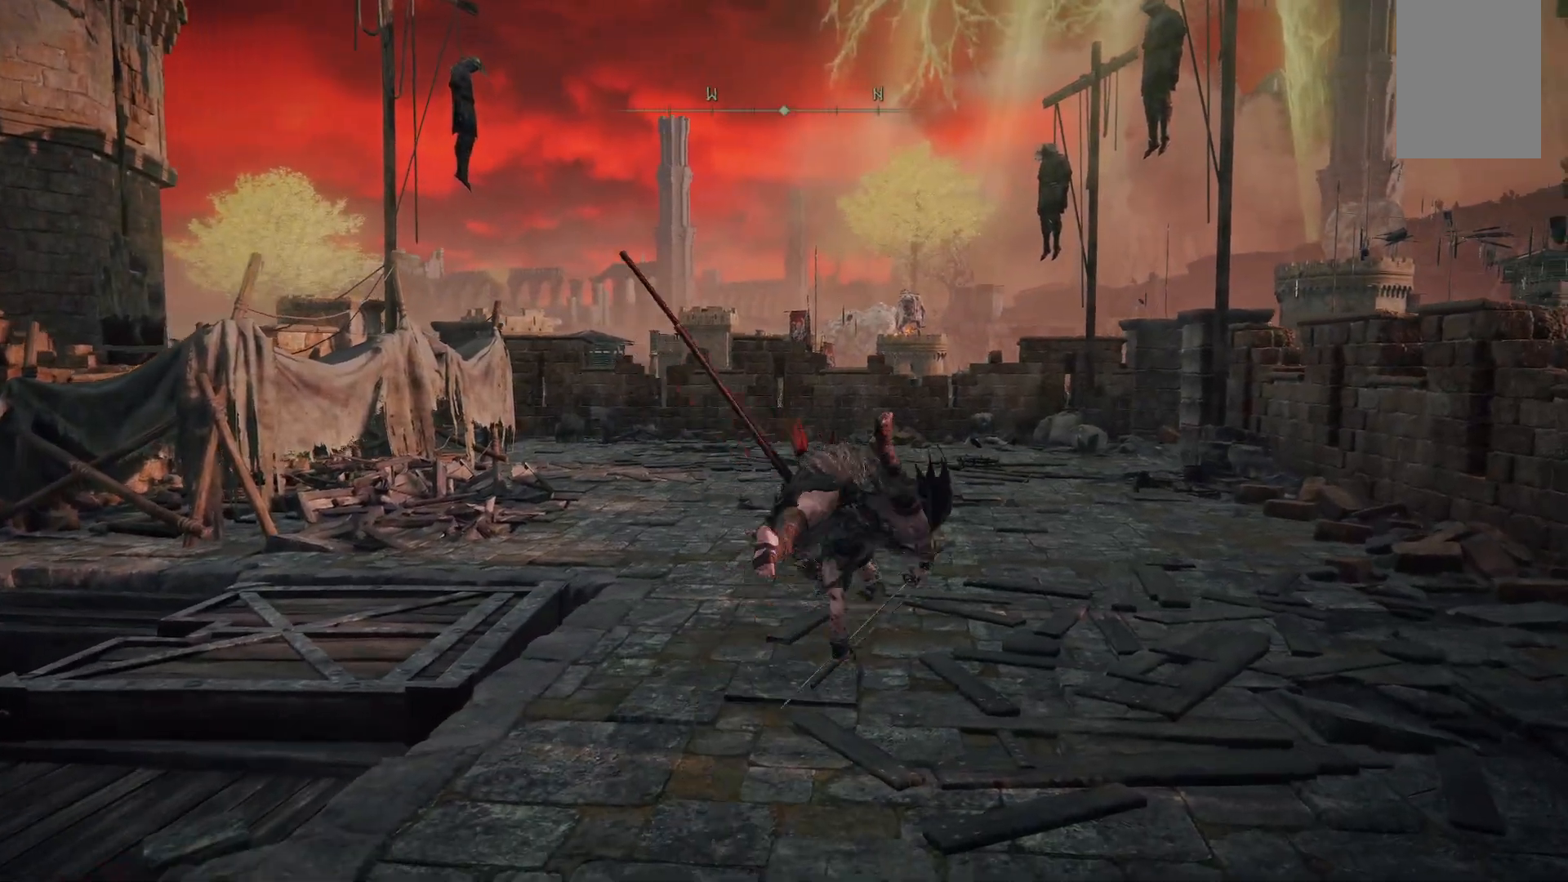
{"buttons": ["B"], "left_stick": "up", "right_stick": "center", "events": [[17, "right_stick", "right"], [267, "right_stick", "center"], [467, "B", "down"]]}
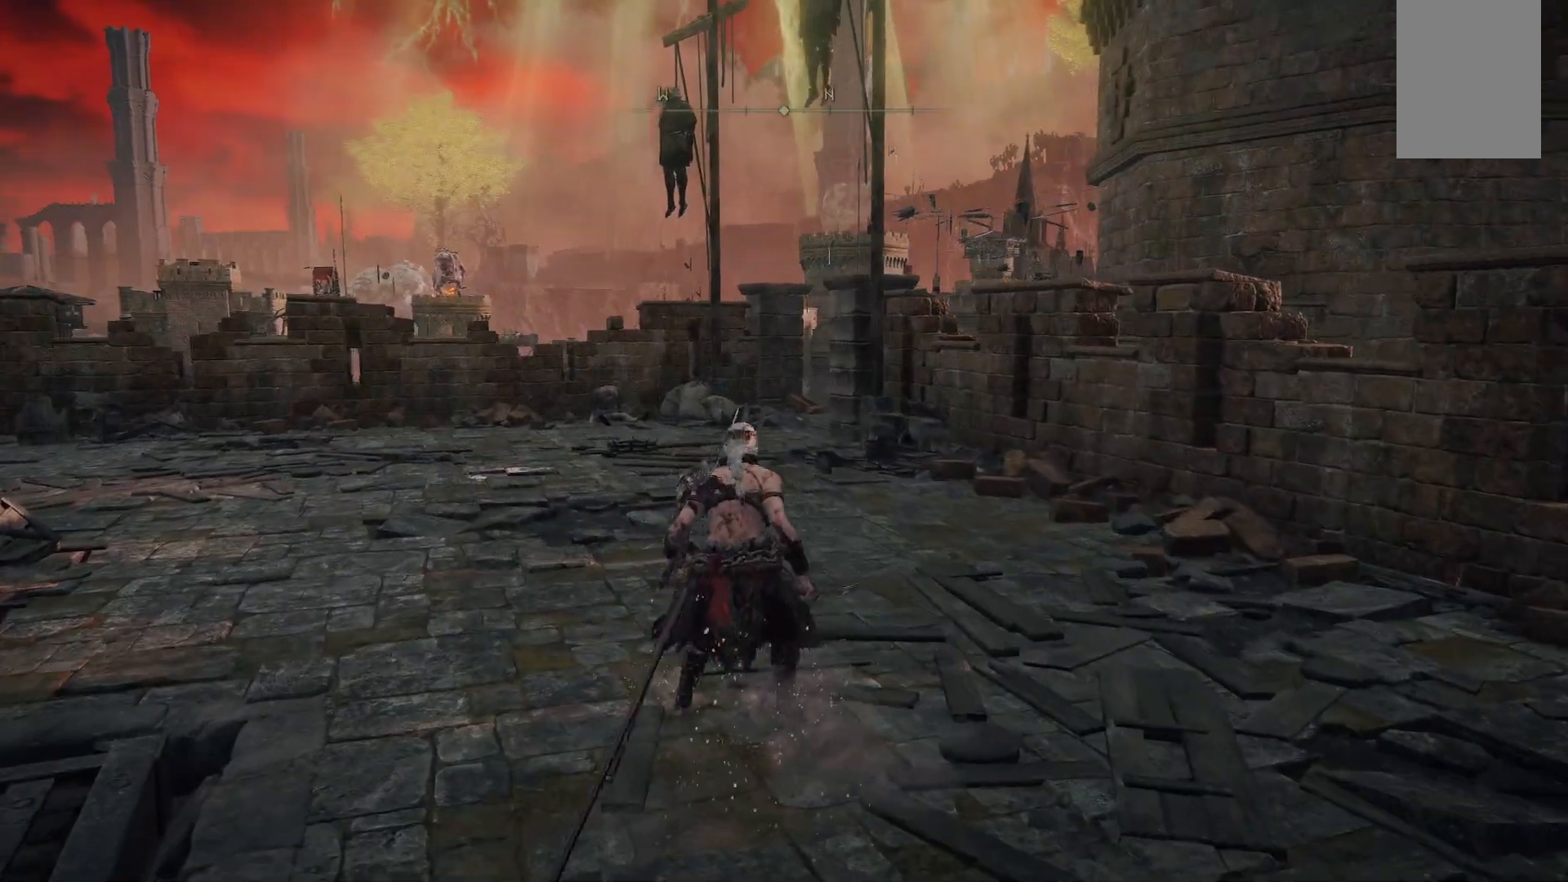
{"buttons": [], "left_stick": "up", "right_stick": "center", "events": [[83, "B", "up"]]}
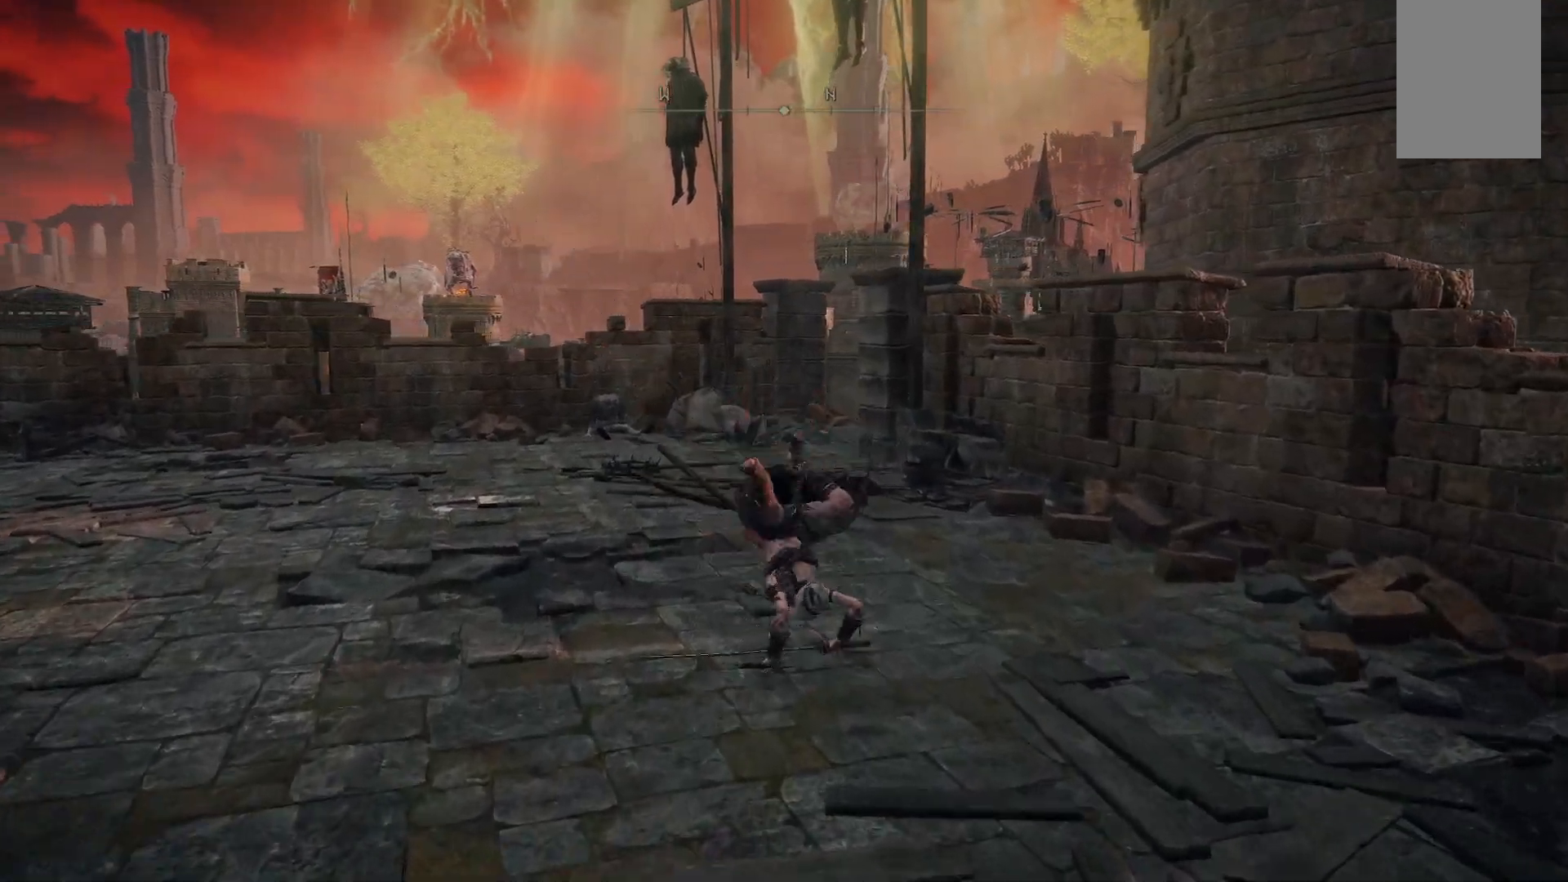
{"buttons": [], "left_stick": "up", "right_stick": "down-left", "events": [[117, "B", "down"], [200, "B", "up"], [450, "right_stick", "down-left"]]}
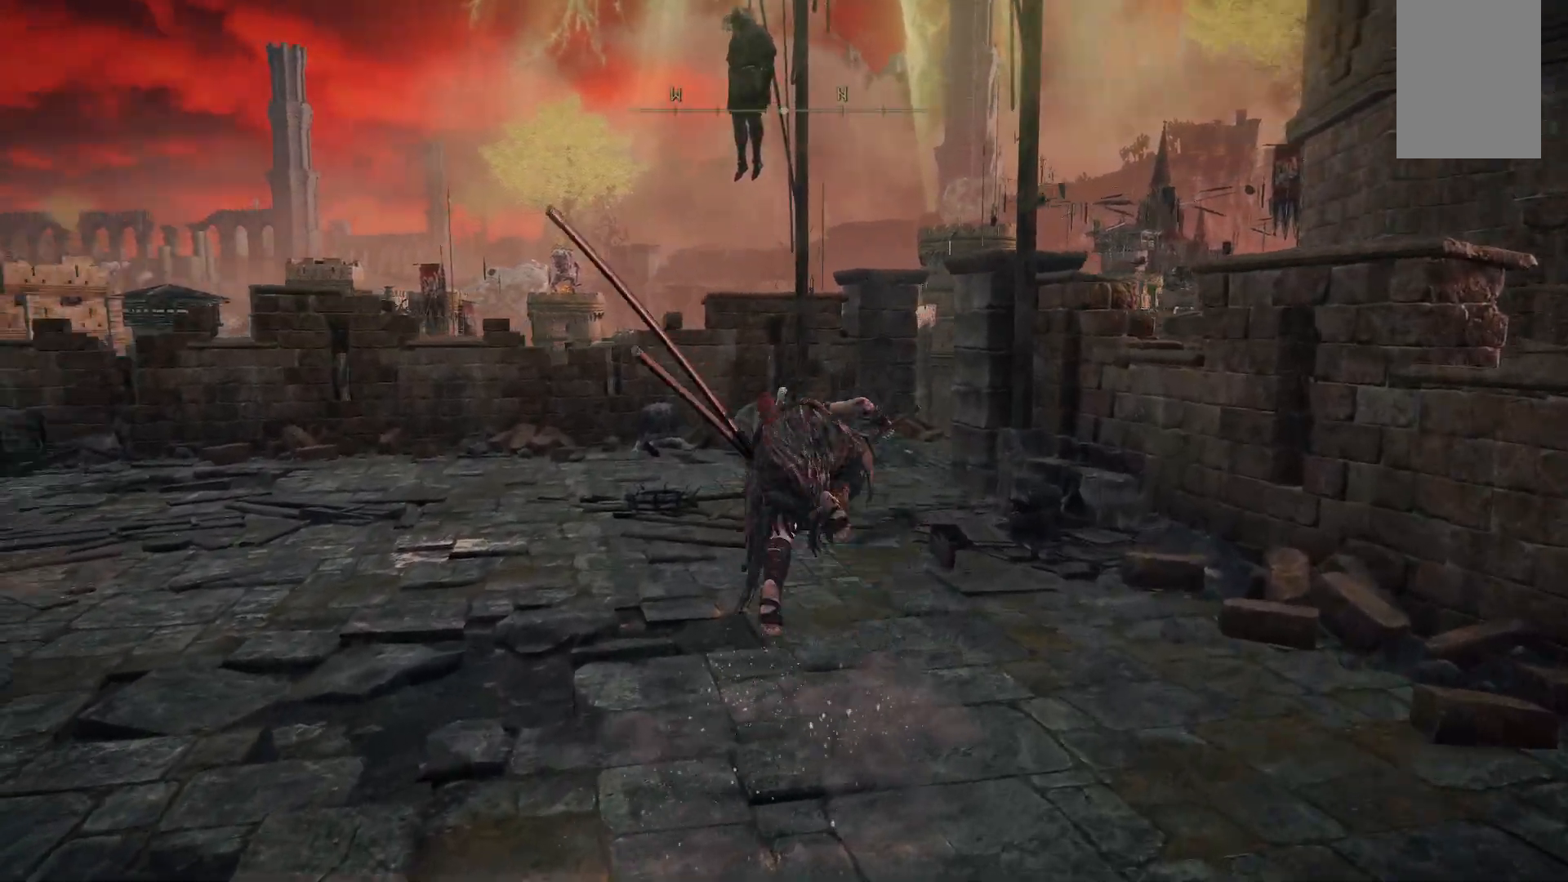
{"buttons": [], "left_stick": "up-right", "right_stick": "left", "events": [[317, "left_stick", "up-right"], [317, "right_stick", "left"]]}
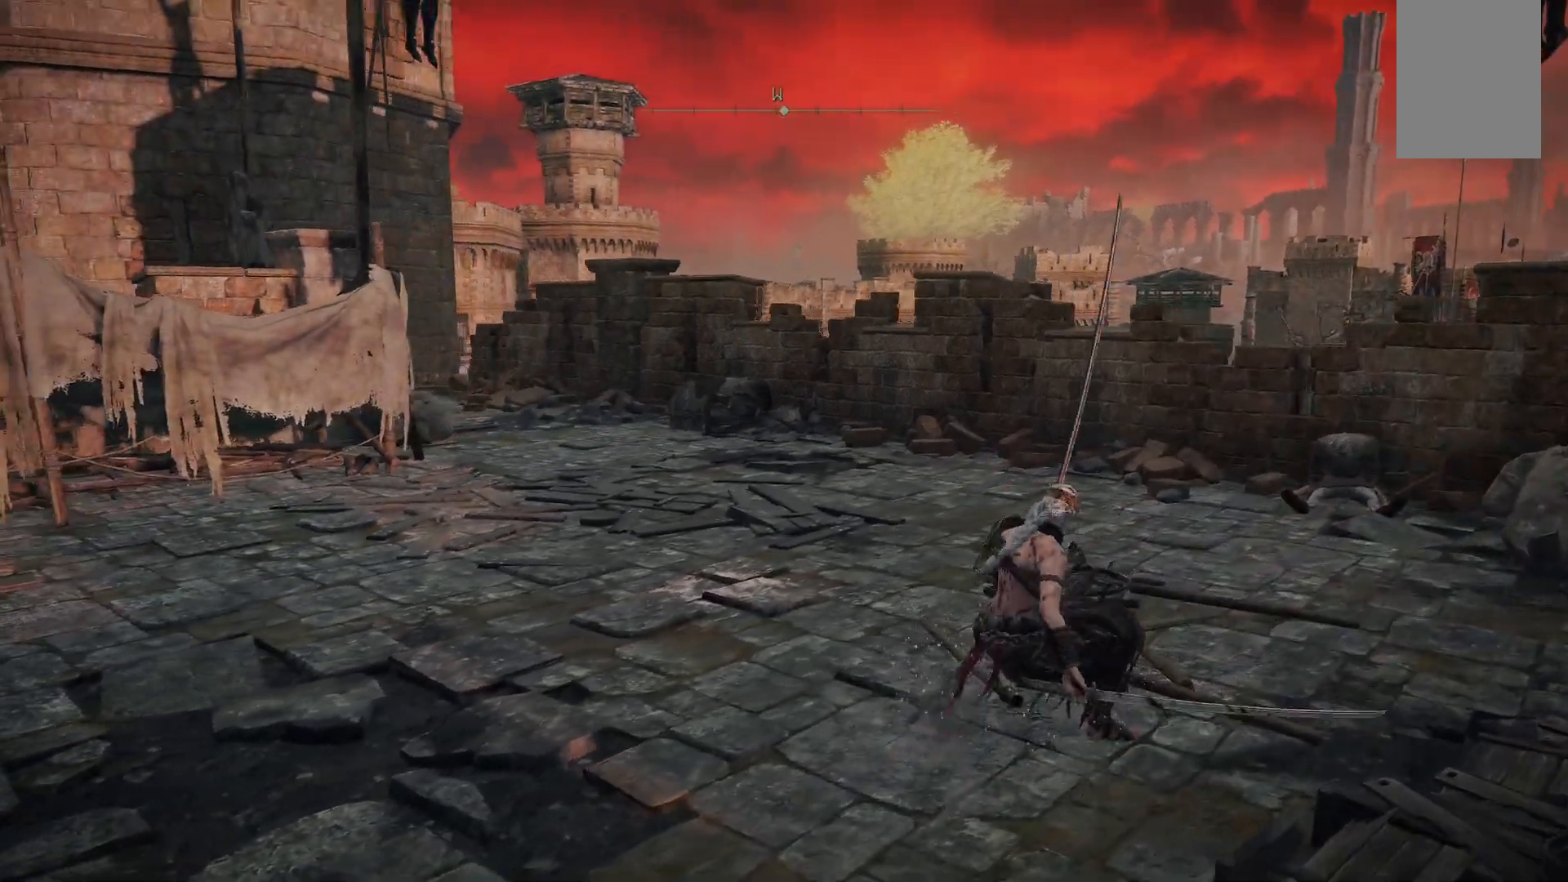
{"buttons": [], "left_stick": "up-right", "right_stick": "down-right", "events": [[83, "right_stick", "center"], [333, "right_stick", "down-right"]]}
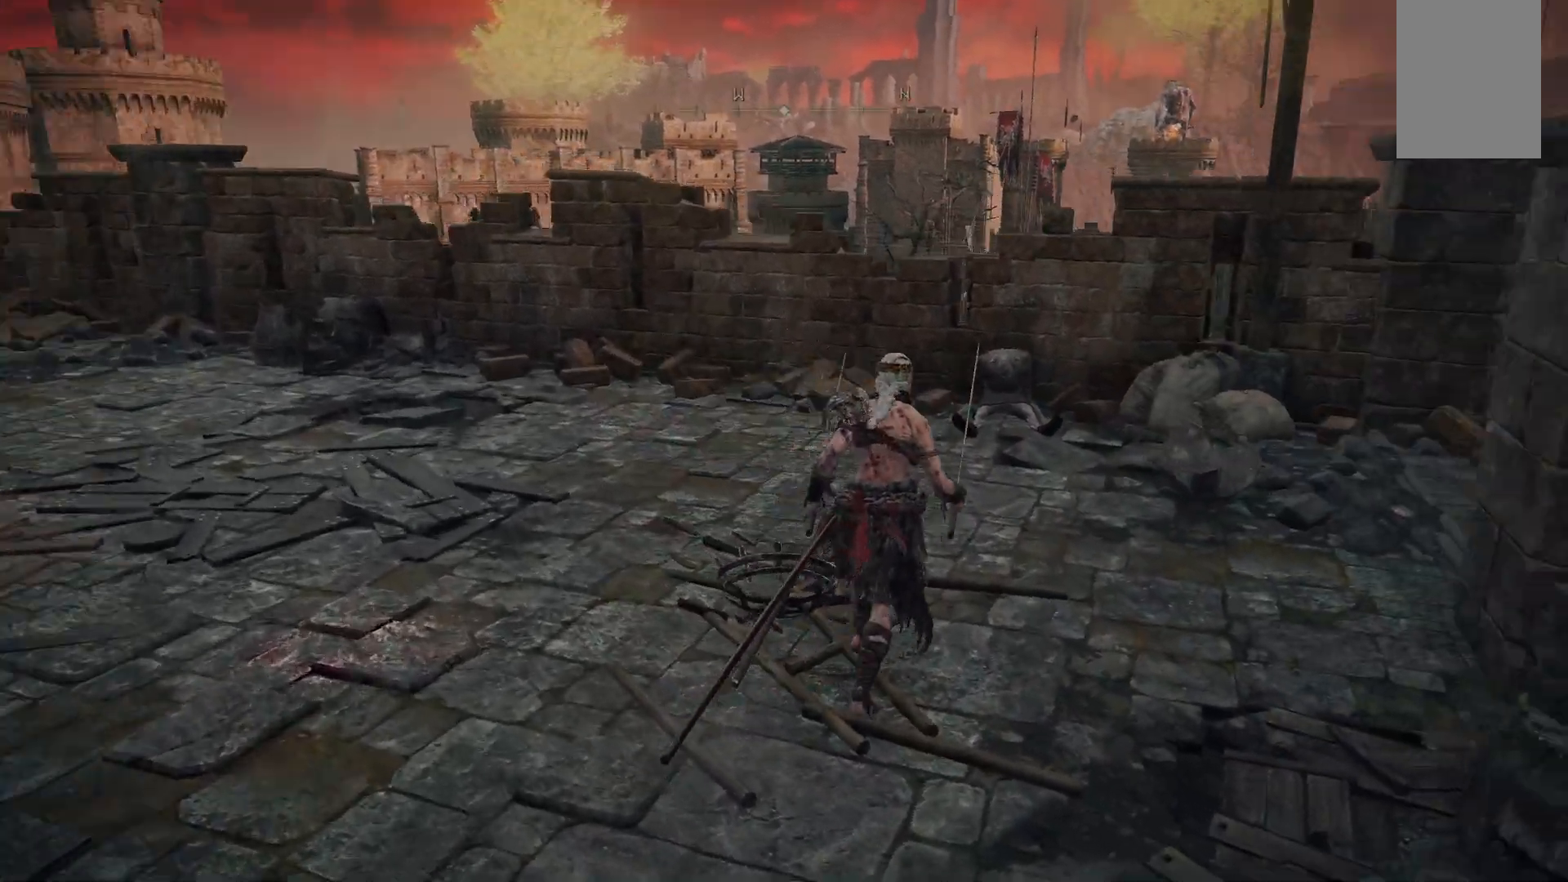
{"buttons": [], "left_stick": "up", "right_stick": "center", "events": [[350, "left_stick", "up"], [383, "right_stick", "center"]]}
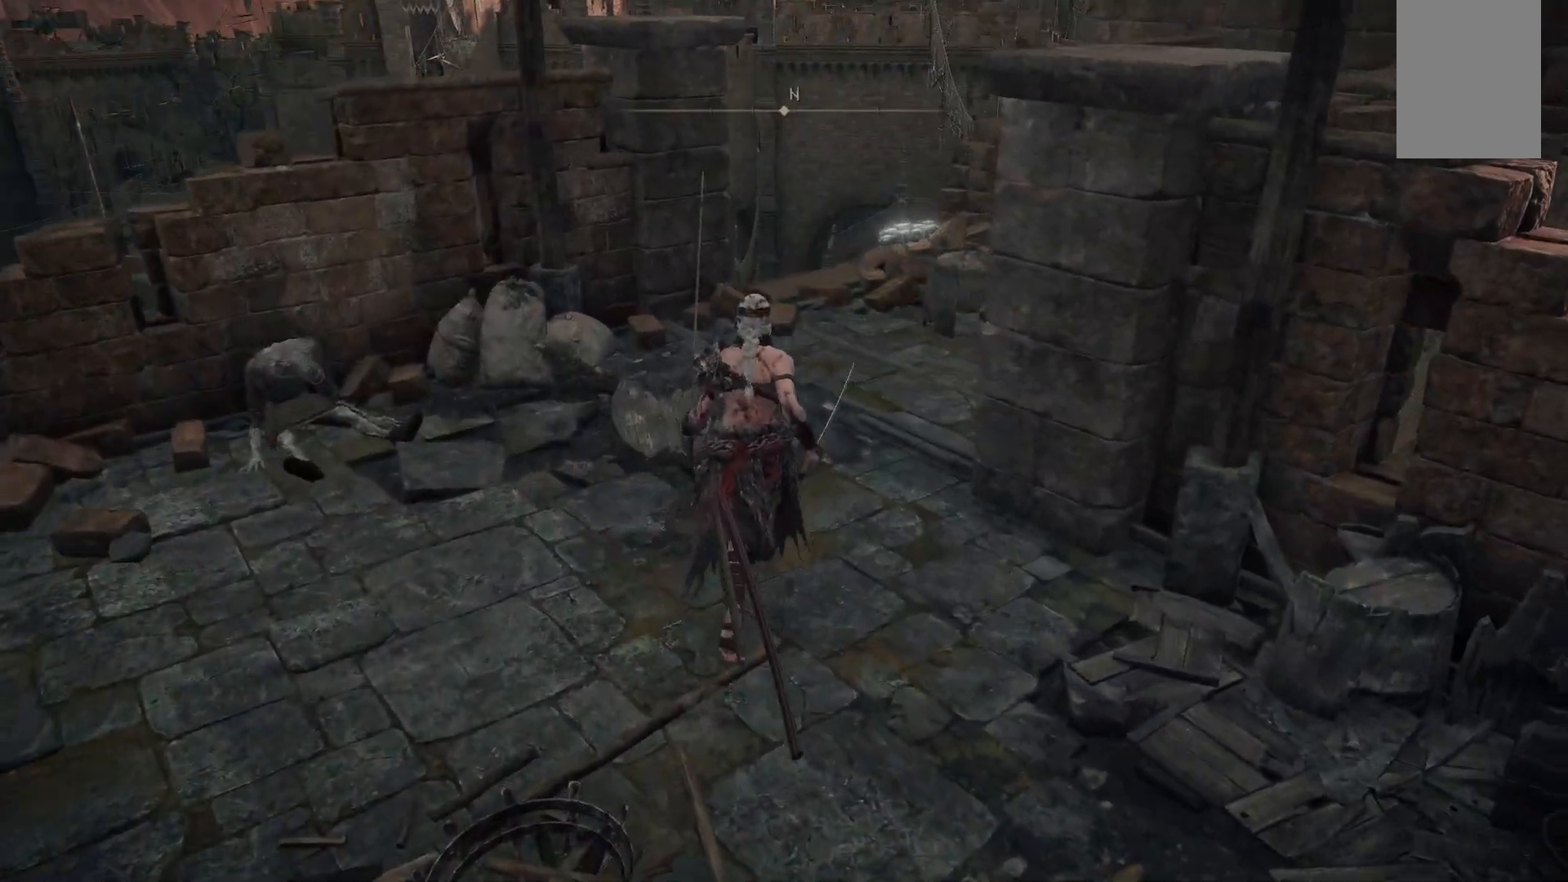
{"buttons": [], "left_stick": "up", "right_stick": "center", "events": [[150, "right_stick", "down"], [233, "right_stick", "down-right"], [500, "right_stick", "center"]]}
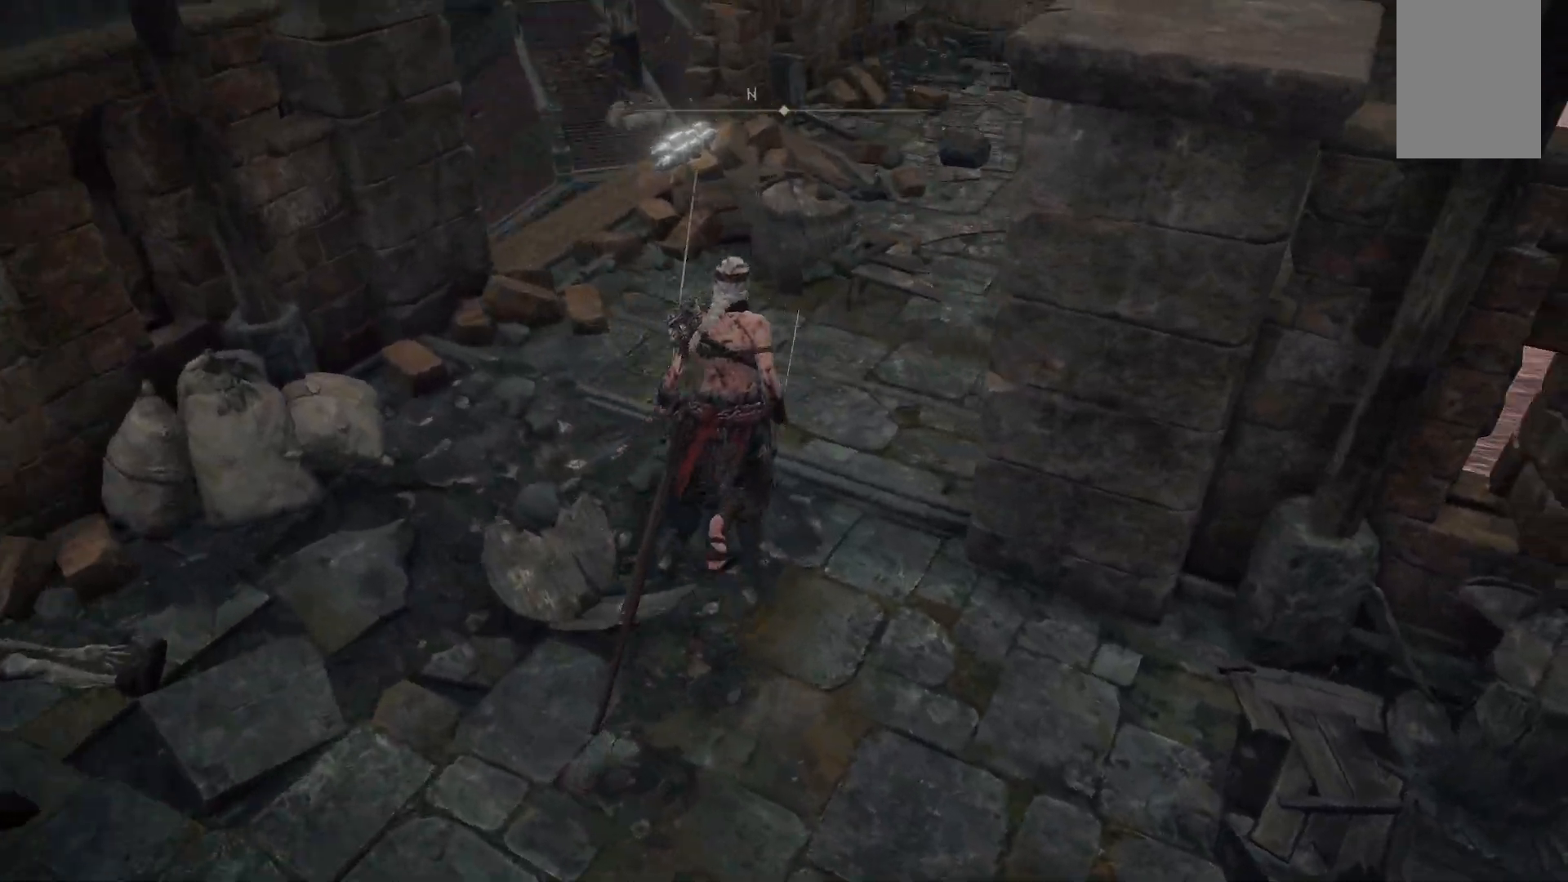
{"buttons": [], "left_stick": "up", "right_stick": "center", "events": [[300, "right_stick", "up-right"], [483, "right_stick", "center"]]}
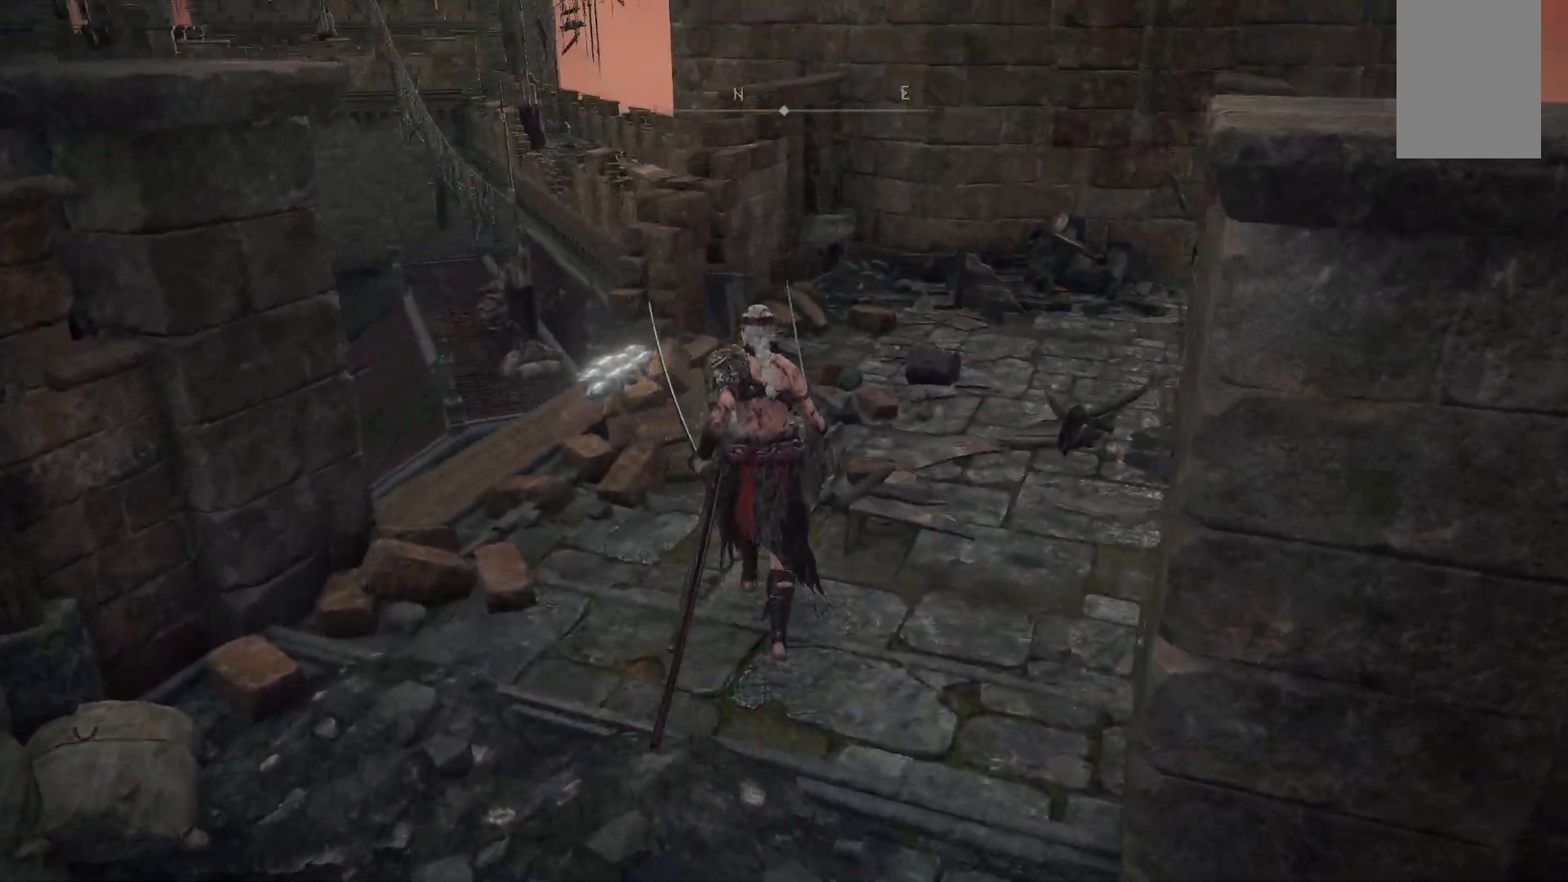
{"buttons": [], "left_stick": "up-left", "right_stick": "center", "events": [[333, "left_stick", "up-left"]]}
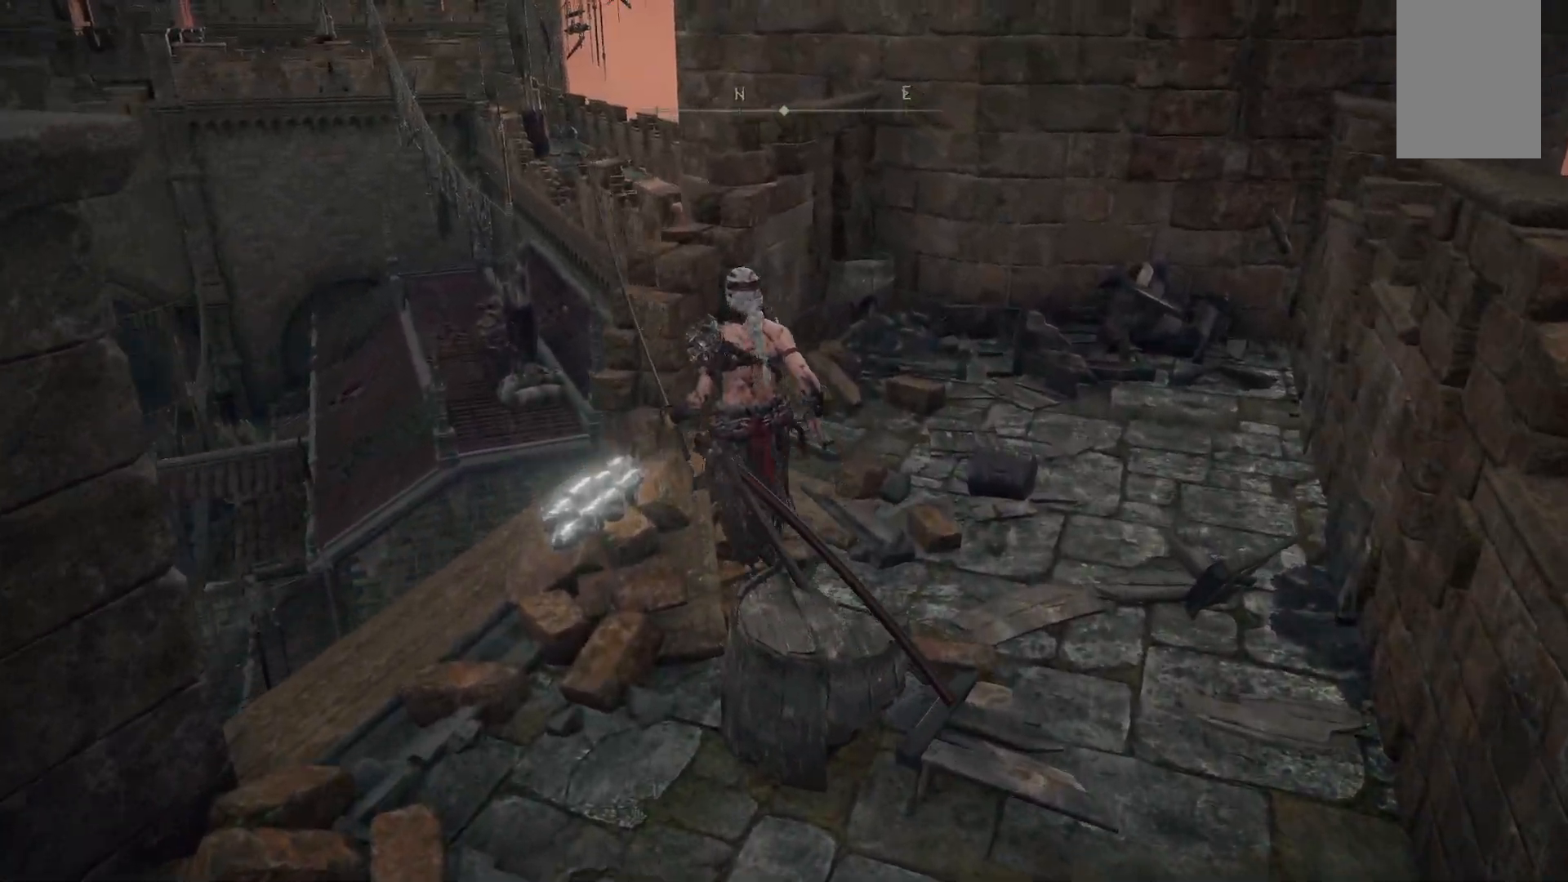
{"buttons": [], "left_stick": "center", "right_stick": "down-right", "events": [[50, "right_stick", "down"], [383, "left_stick", "center"], [417, "right_stick", "down-right"]]}
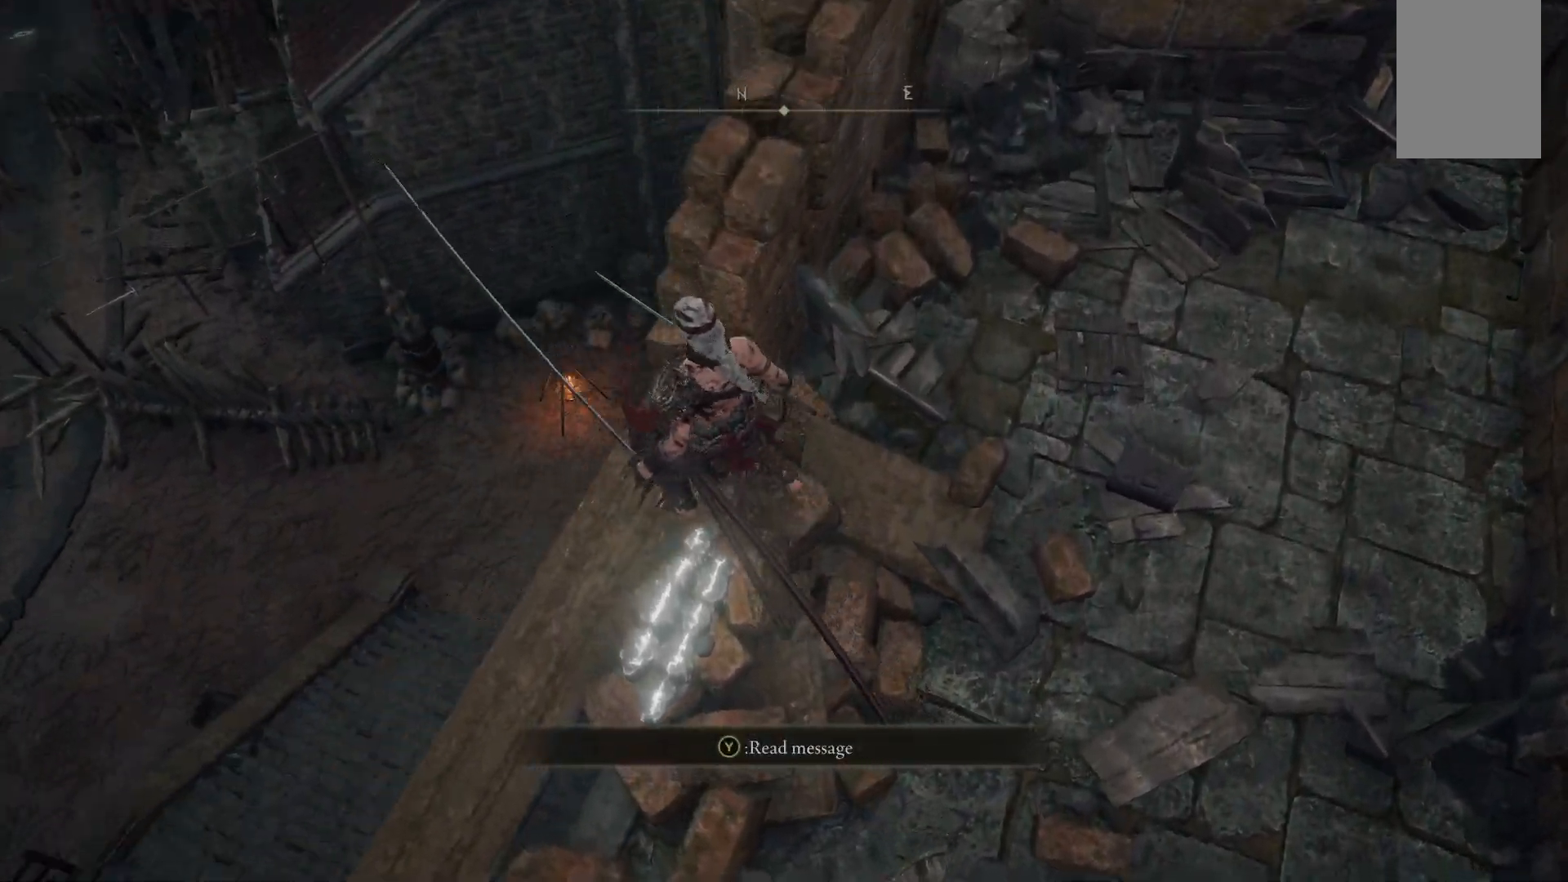
{"buttons": [], "left_stick": "up", "right_stick": "right", "events": [[150, "left_stick", "up"], [233, "left_stick", "up-left"], [283, "right_stick", "center"], [417, "left_stick", "up"], [500, "right_stick", "right"]]}
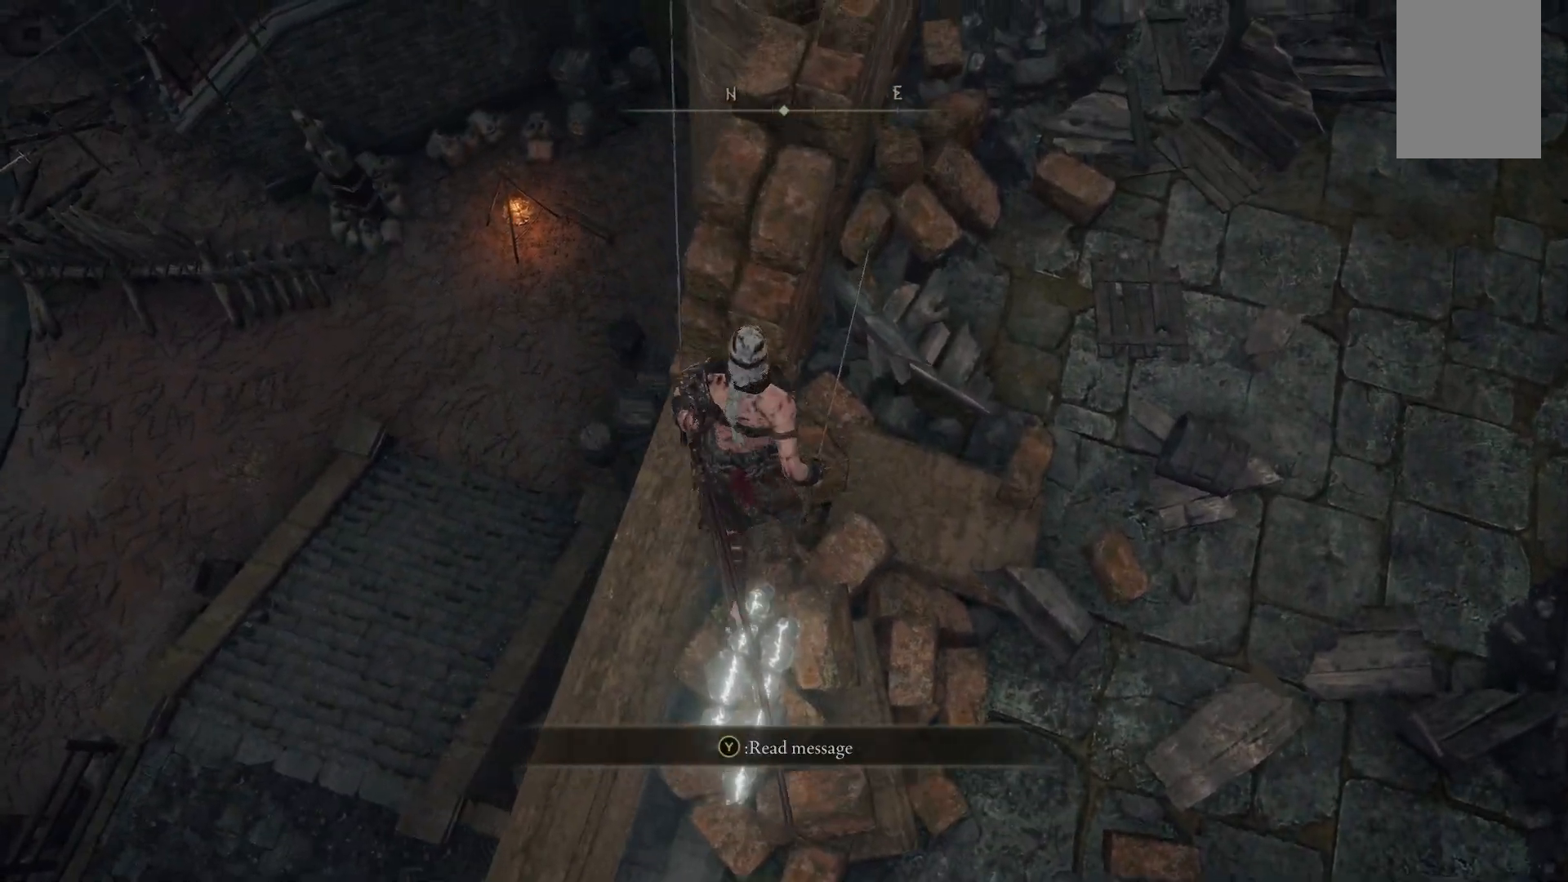
{"buttons": [], "left_stick": "center", "right_stick": "center", "events": [[17, "left_stick", "center"], [367, "right_stick", "center"]]}